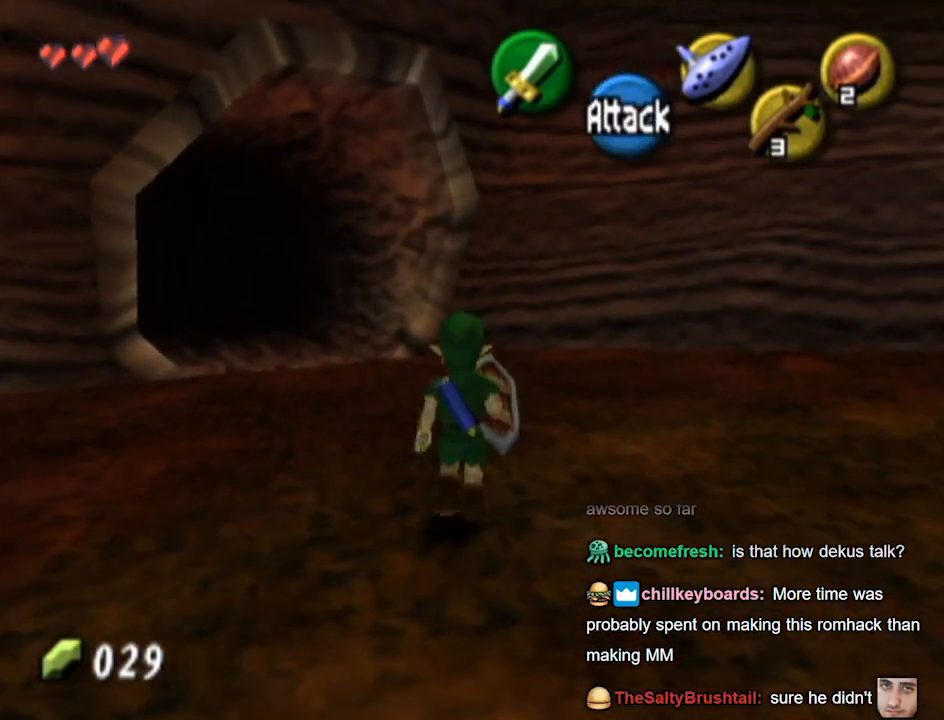
Gameplay with a controller (Nintendo layout); each line is a JSON object with the inputs held at the frame after it. "events" lists button and stick changes between this image and that frame as [ms after this image, input, new state], when the widget could be followed in between. Not read: L3 R3.
{"buttons": [], "left_stick": "up", "right_stick": "center", "events": [[333, "A", "up"]]}
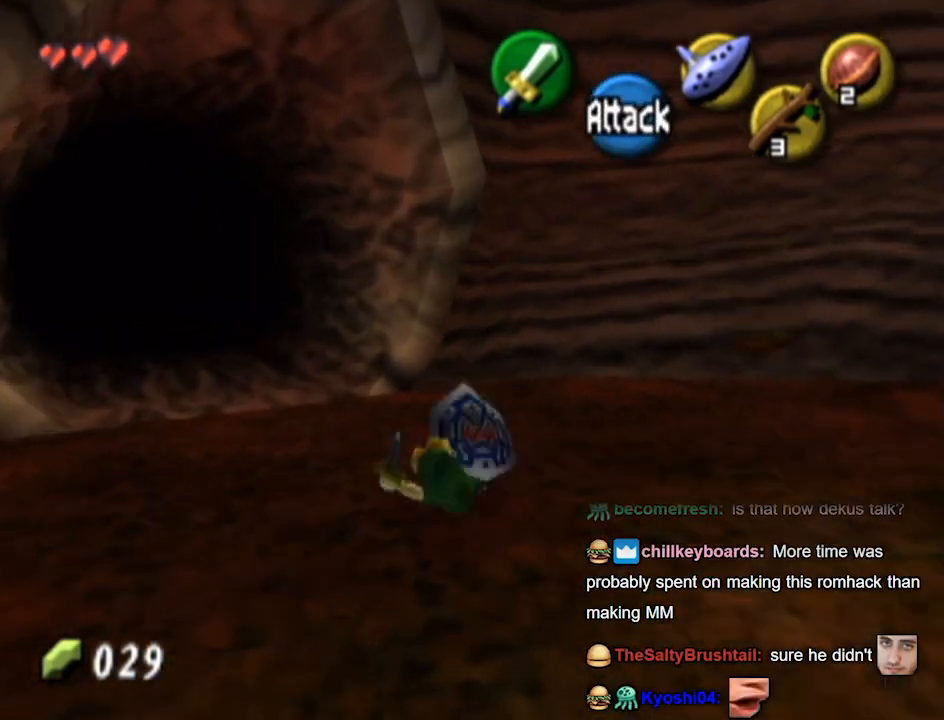
{"buttons": [], "left_stick": "up-left", "right_stick": "center", "events": [[267, "left_stick", "up-left"]]}
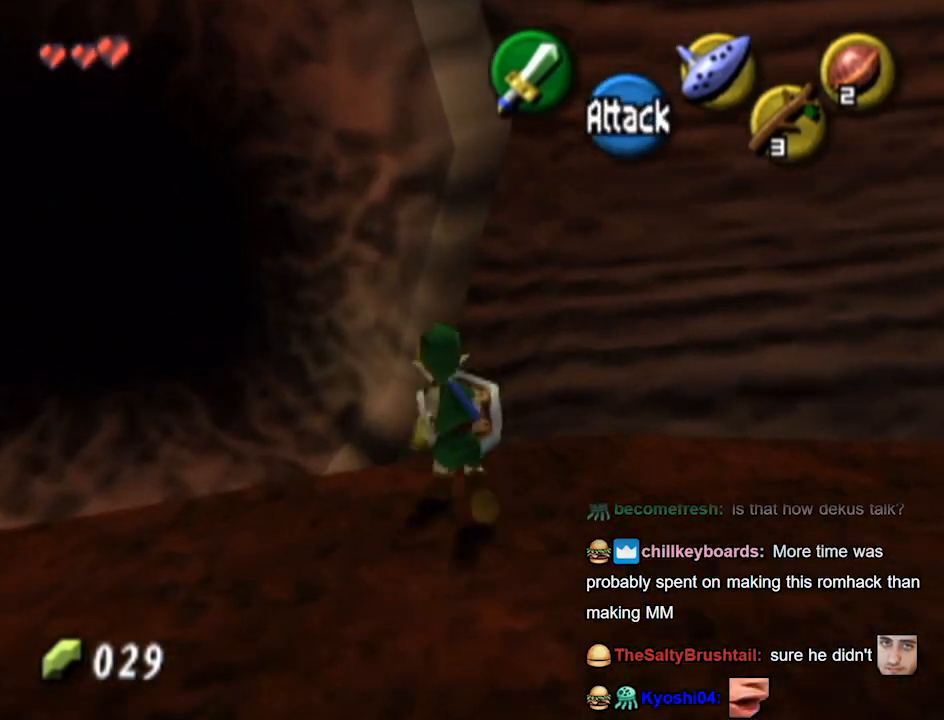
{"buttons": [], "left_stick": "up-left", "right_stick": "center", "events": [[67, "left_stick", "left"], [300, "left_stick", "up-left"]]}
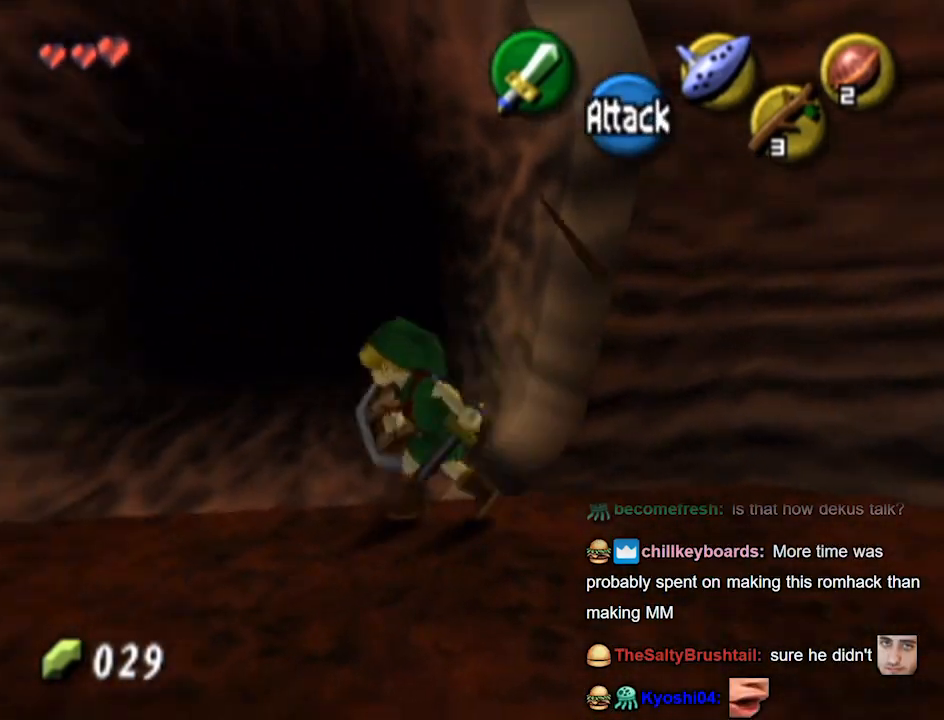
{"buttons": ["A"], "left_stick": "up", "right_stick": "center", "events": [[67, "left_stick", "up"], [400, "A", "down"]]}
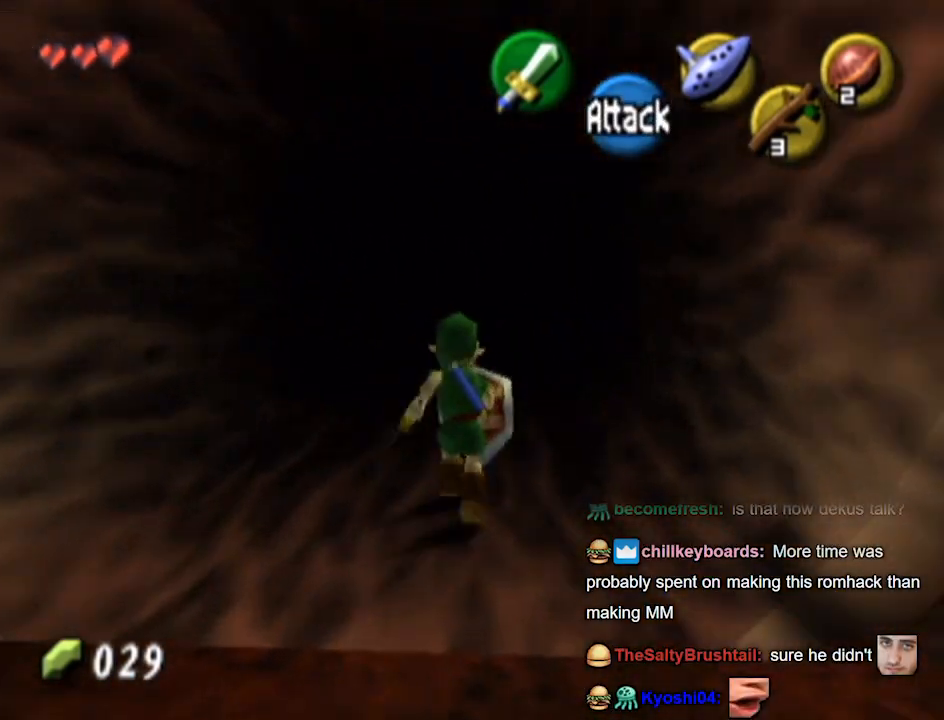
{"buttons": [], "left_stick": "up", "right_stick": "center", "events": [[333, "A", "up"]]}
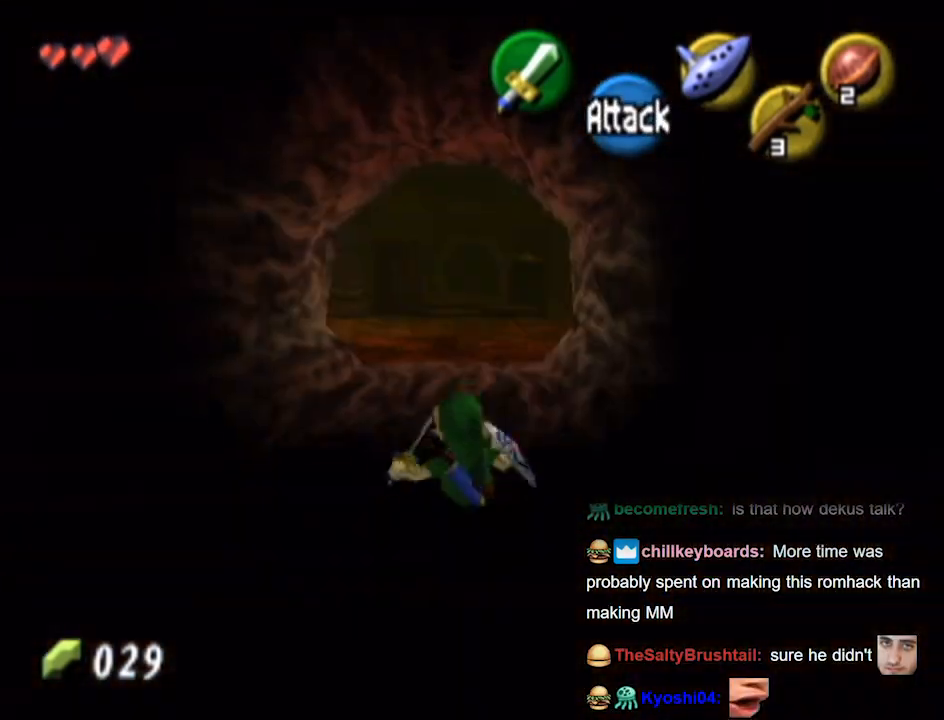
{"buttons": ["A"], "left_stick": "up", "right_stick": "center", "events": [[267, "A", "down"]]}
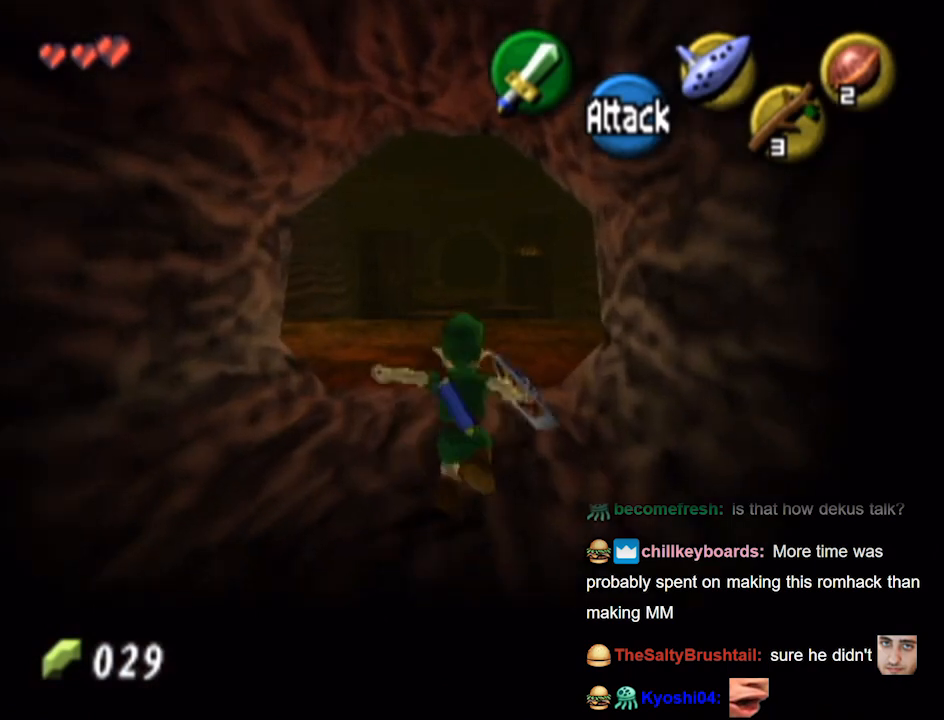
{"buttons": [], "left_stick": "up", "right_stick": "center", "events": [[233, "A", "up"]]}
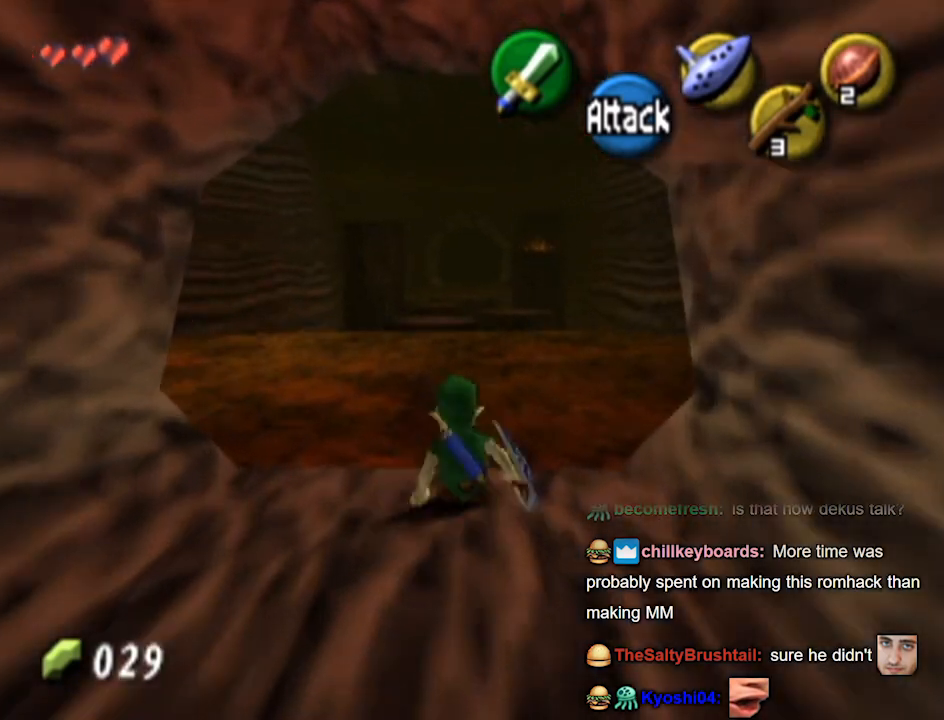
{"buttons": ["A"], "left_stick": "up", "right_stick": "center", "events": [[167, "A", "down"]]}
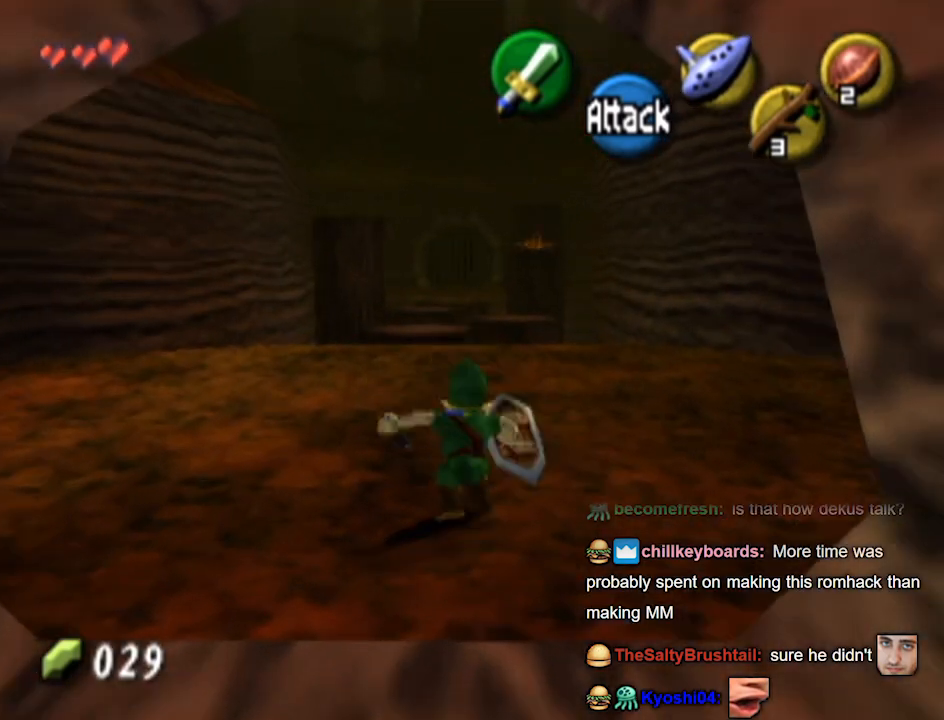
{"buttons": [], "left_stick": "up-right", "right_stick": "center", "events": [[33, "A", "up"], [500, "left_stick", "up-right"]]}
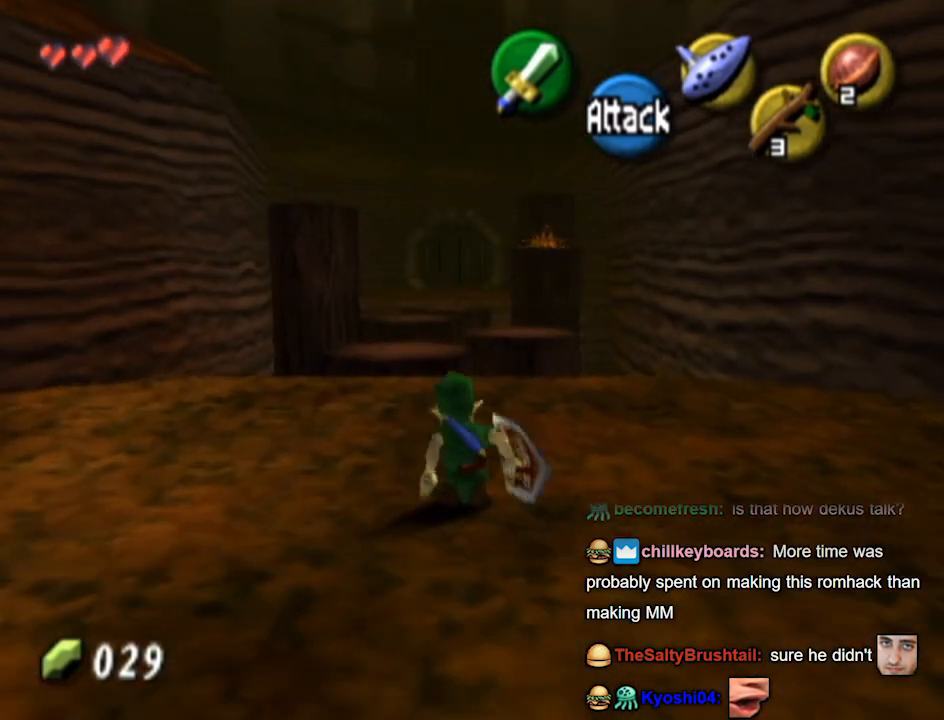
{"buttons": ["L1"], "left_stick": "center", "right_stick": "center", "events": [[367, "L1", "down"], [400, "left_stick", "center"]]}
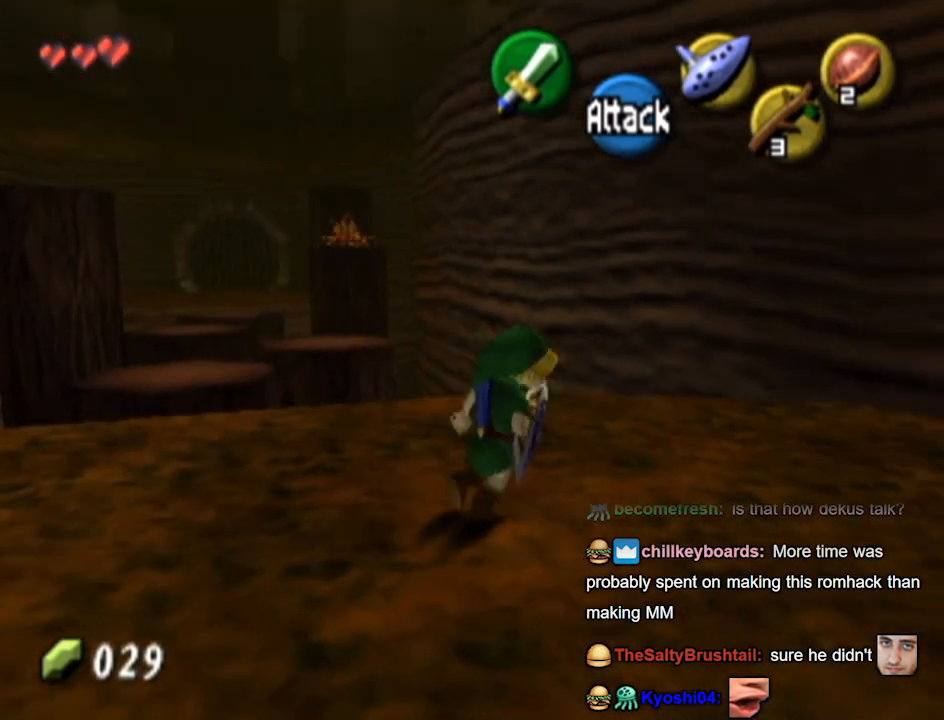
{"buttons": ["L1"], "left_stick": "center", "right_stick": "center", "events": []}
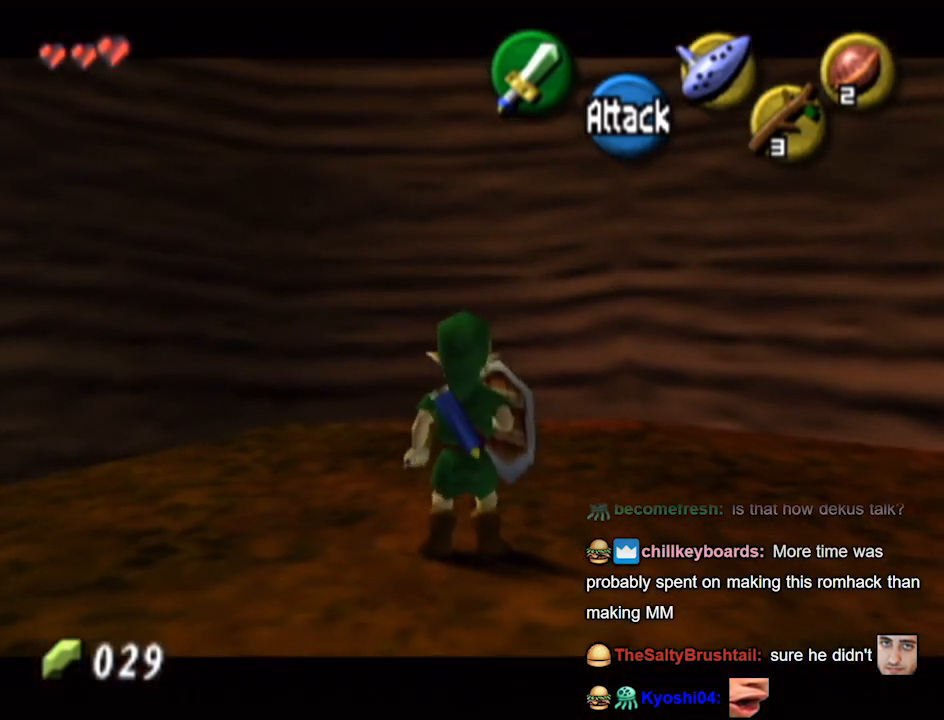
{"buttons": ["L1"], "left_stick": "center", "right_stick": "center", "events": [[167, "L1", "up"], [167, "left_stick", "left"], [200, "L1", "down"], [300, "left_stick", "center"]]}
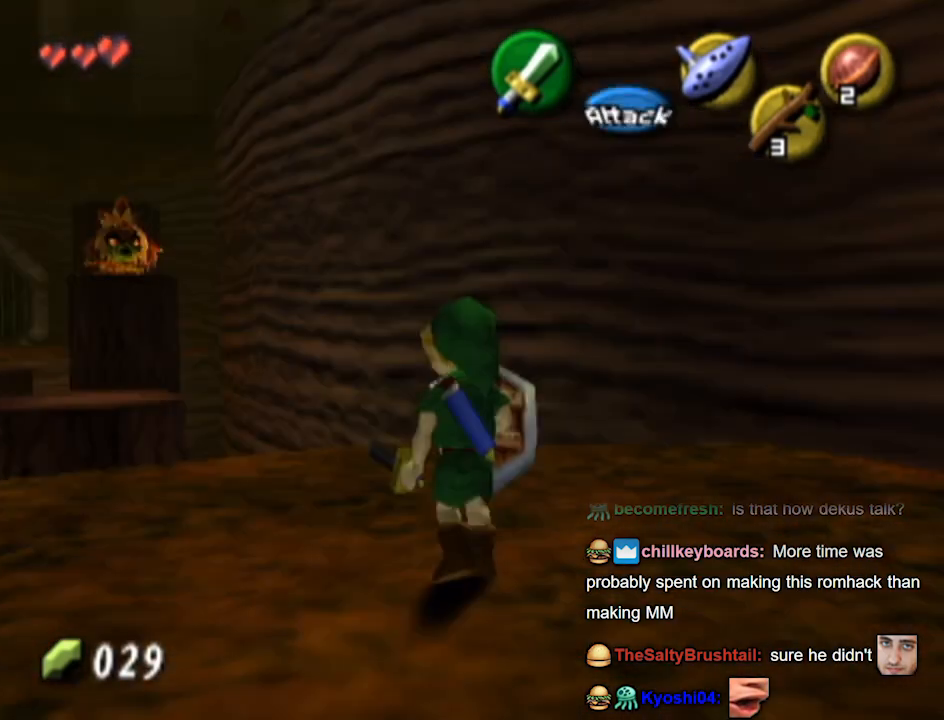
{"buttons": [], "left_stick": "left", "right_stick": "center", "events": [[200, "L1", "up"], [200, "left_stick", "left"]]}
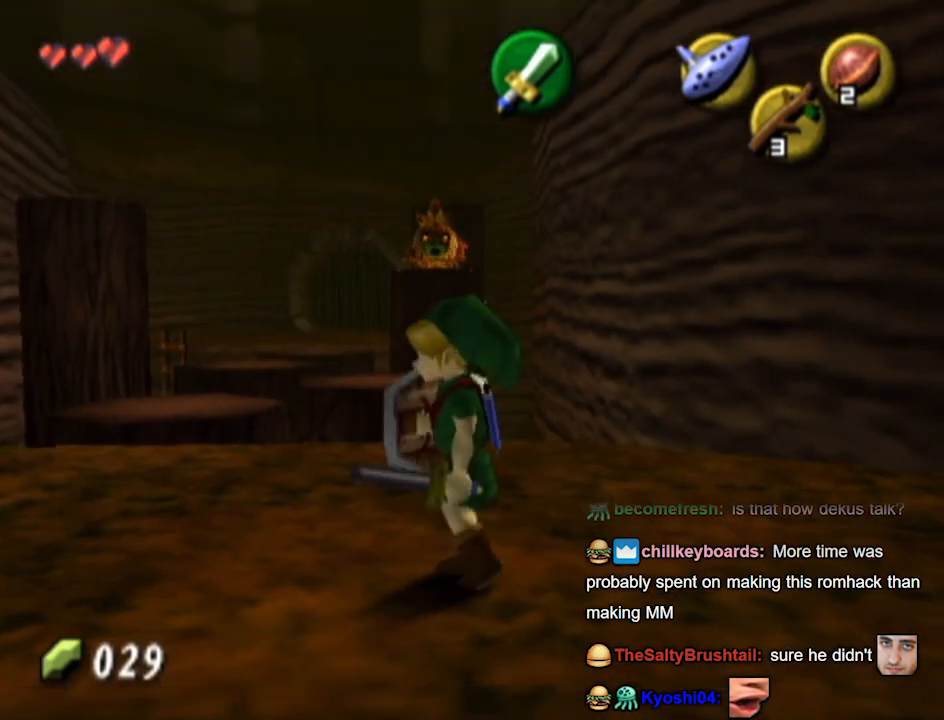
{"buttons": [], "left_stick": "left", "right_stick": "center", "events": []}
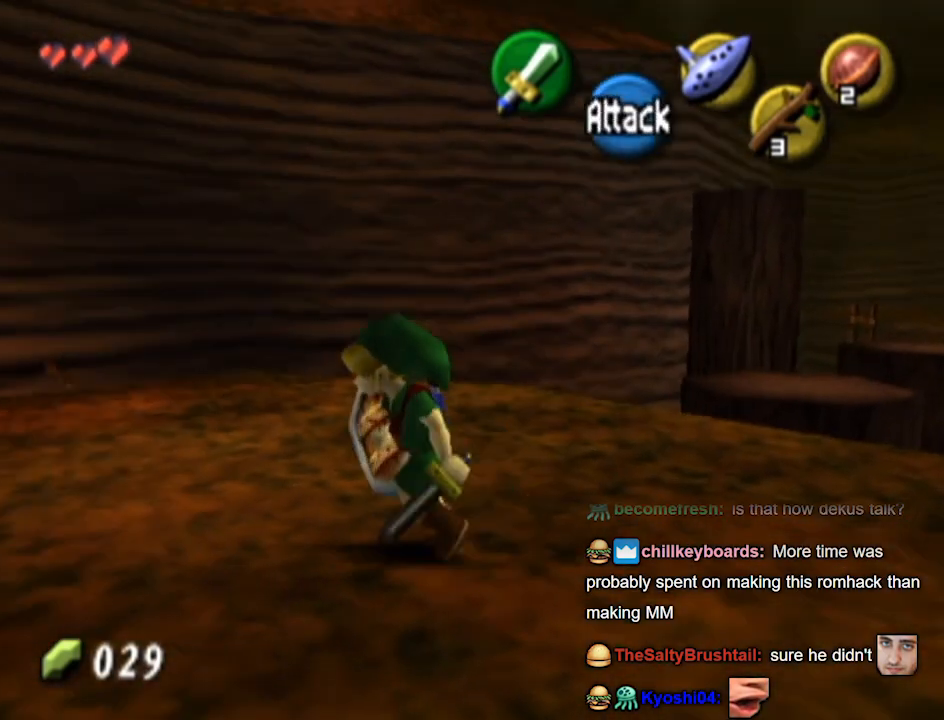
{"buttons": [], "left_stick": "up-right", "right_stick": "center", "events": [[67, "left_stick", "up-left"], [267, "left_stick", "up"], [433, "left_stick", "up-right"]]}
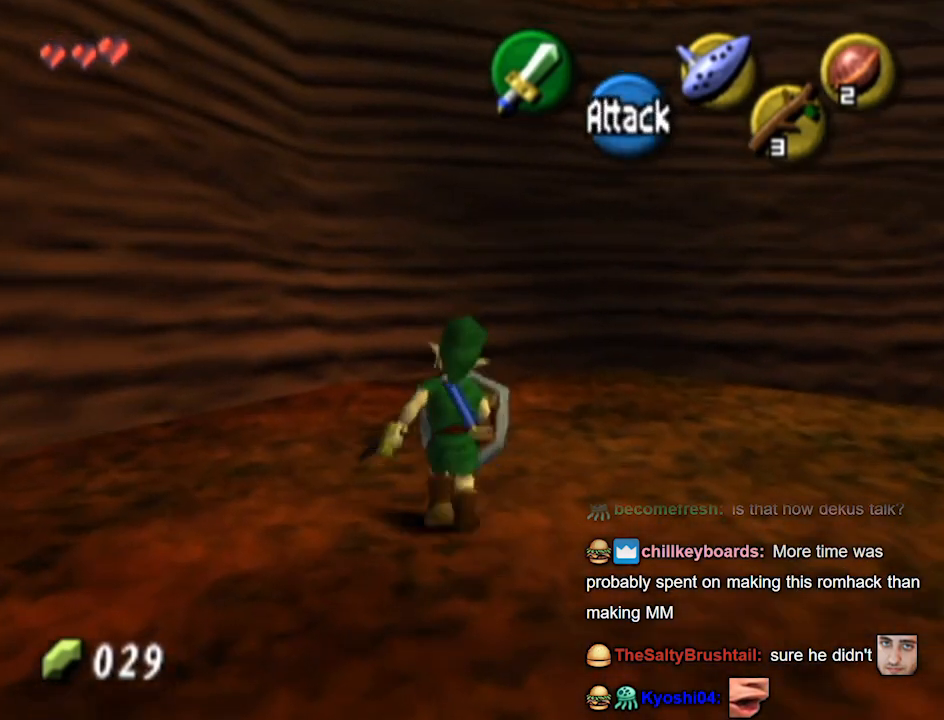
{"buttons": ["L1"], "left_stick": "center", "right_stick": "center", "events": [[267, "L1", "down"], [367, "left_stick", "center"]]}
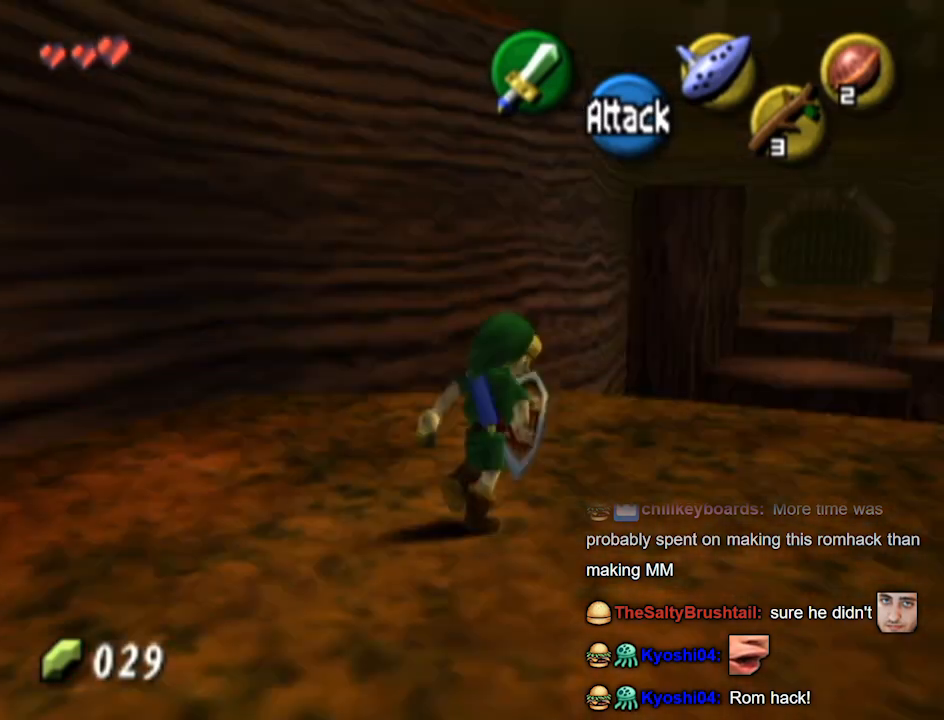
{"buttons": [], "left_stick": "up", "right_stick": "center", "events": [[133, "L1", "up"], [233, "left_stick", "up"], [333, "left_stick", "up-right"], [500, "left_stick", "up"]]}
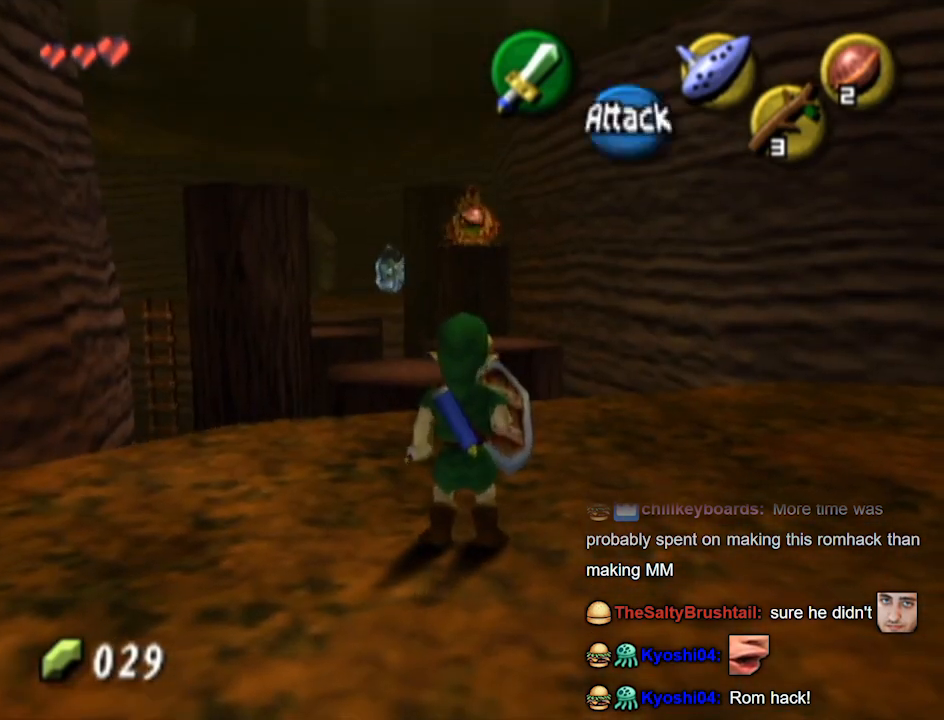
{"buttons": [], "left_stick": "center", "right_stick": "center", "events": [[167, "left_stick", "up-left"], [400, "left_stick", "center"]]}
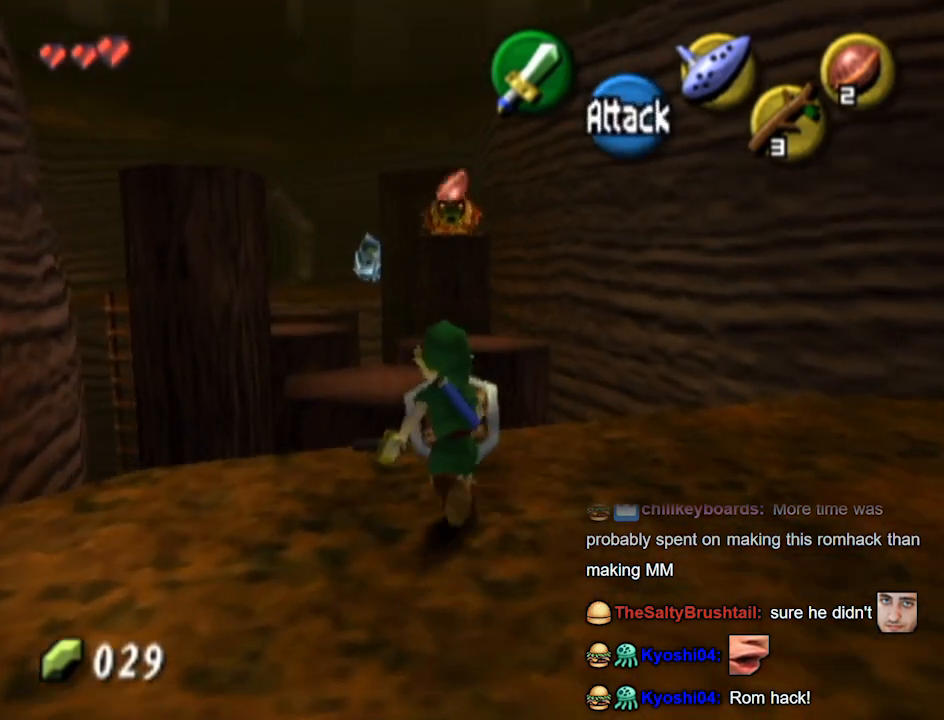
{"buttons": [], "left_stick": "up", "right_stick": "center", "events": [[200, "left_stick", "up"]]}
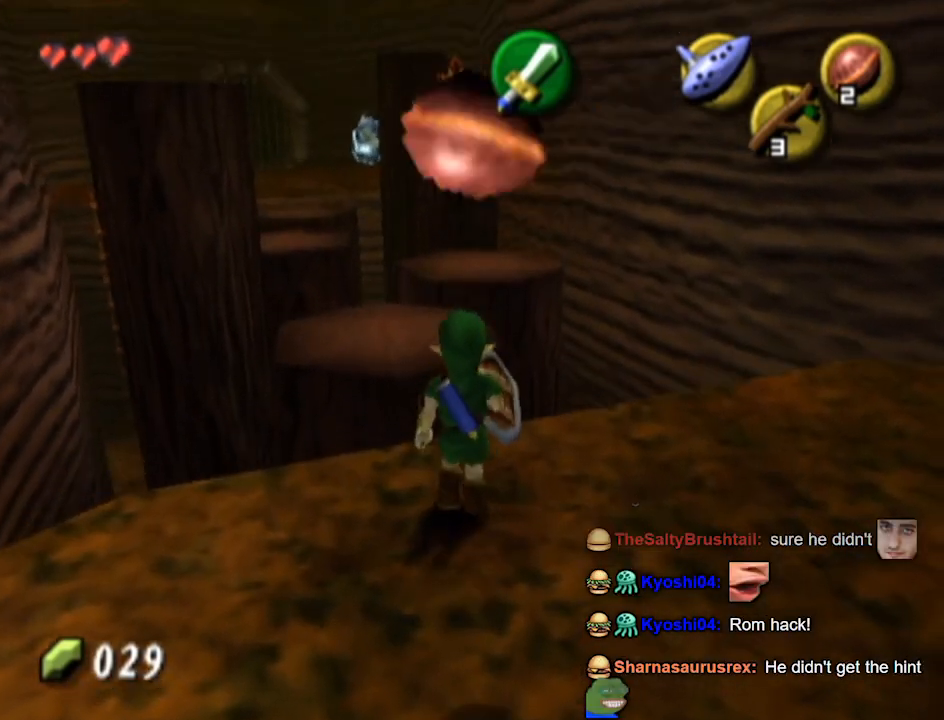
{"buttons": [], "left_stick": "center", "right_stick": "center", "events": [[500, "left_stick", "center"]]}
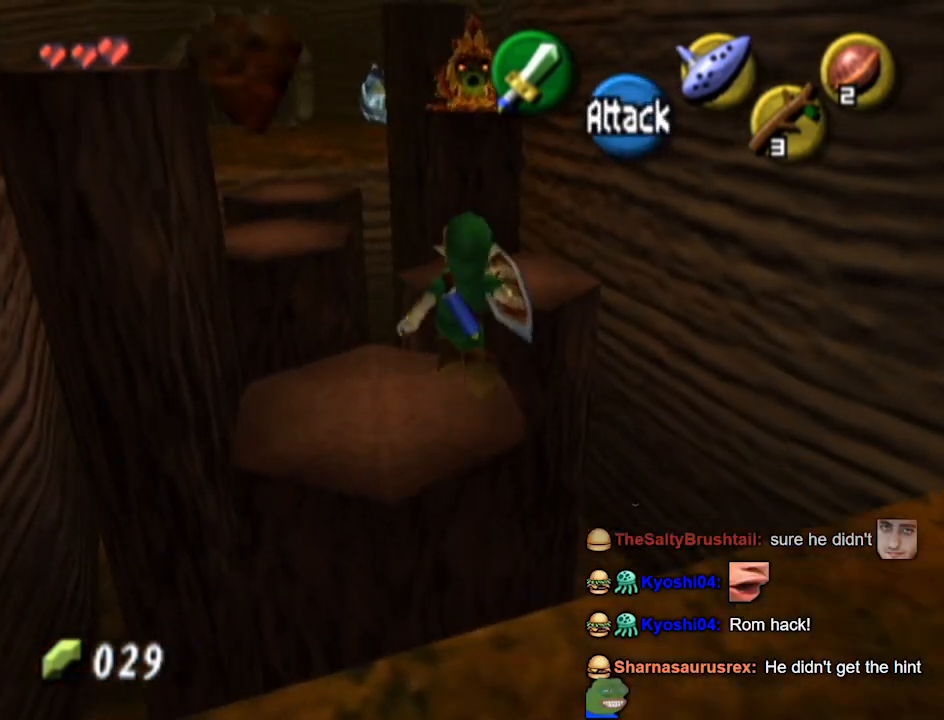
{"buttons": [], "left_stick": "center", "right_stick": "center", "events": [[33, "left_stick", "down"], [167, "left_stick", "center"]]}
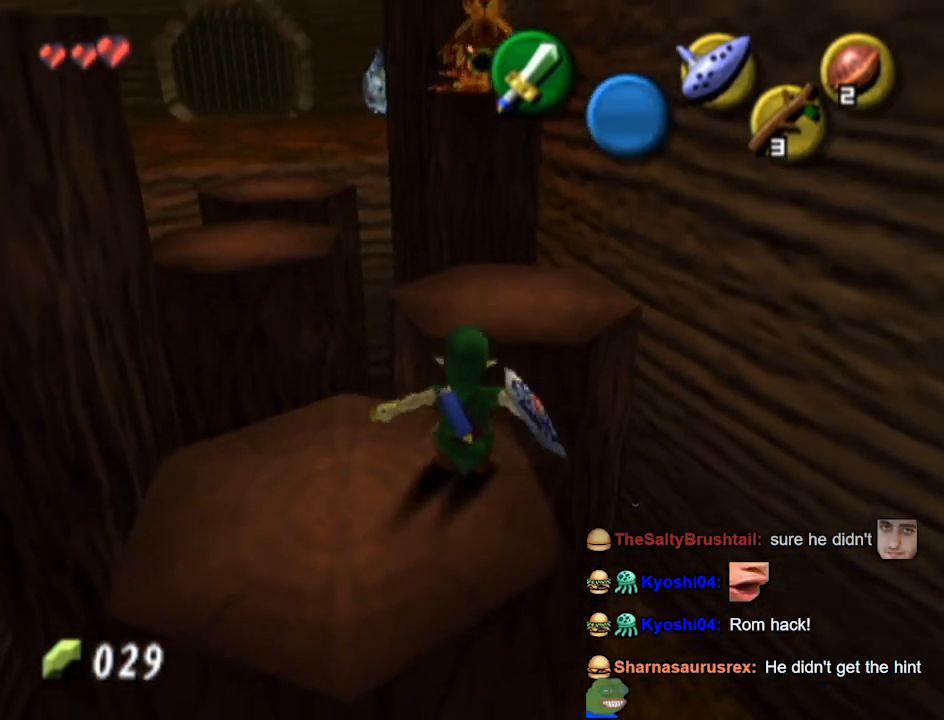
{"buttons": [], "left_stick": "up", "right_stick": "center", "events": [[167, "left_stick", "up"]]}
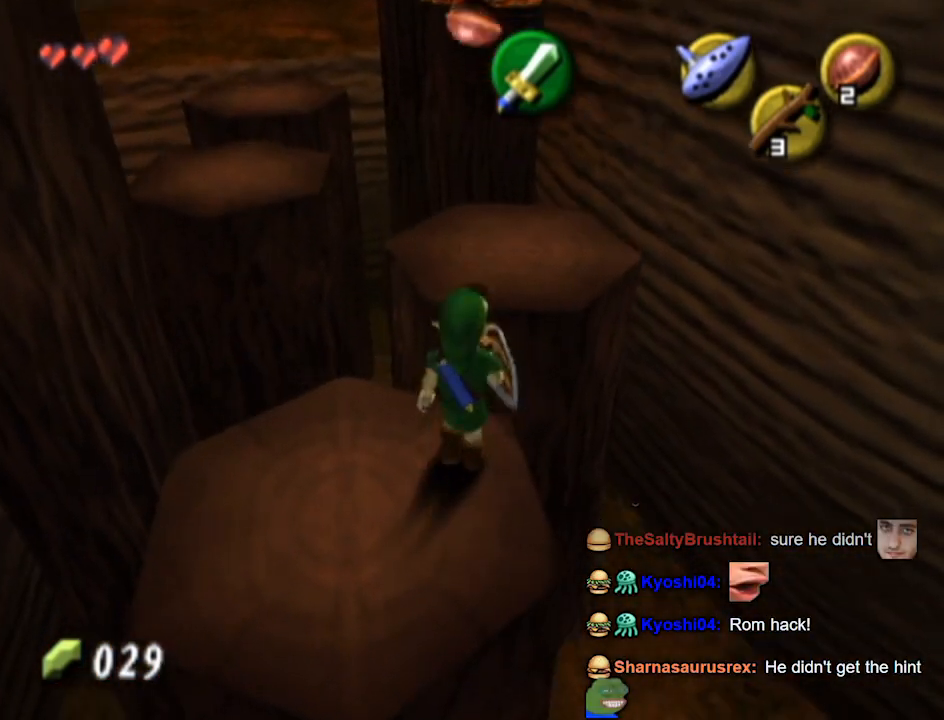
{"buttons": [], "left_stick": "down", "right_stick": "center", "events": [[367, "left_stick", "down-left"], [433, "left_stick", "down"]]}
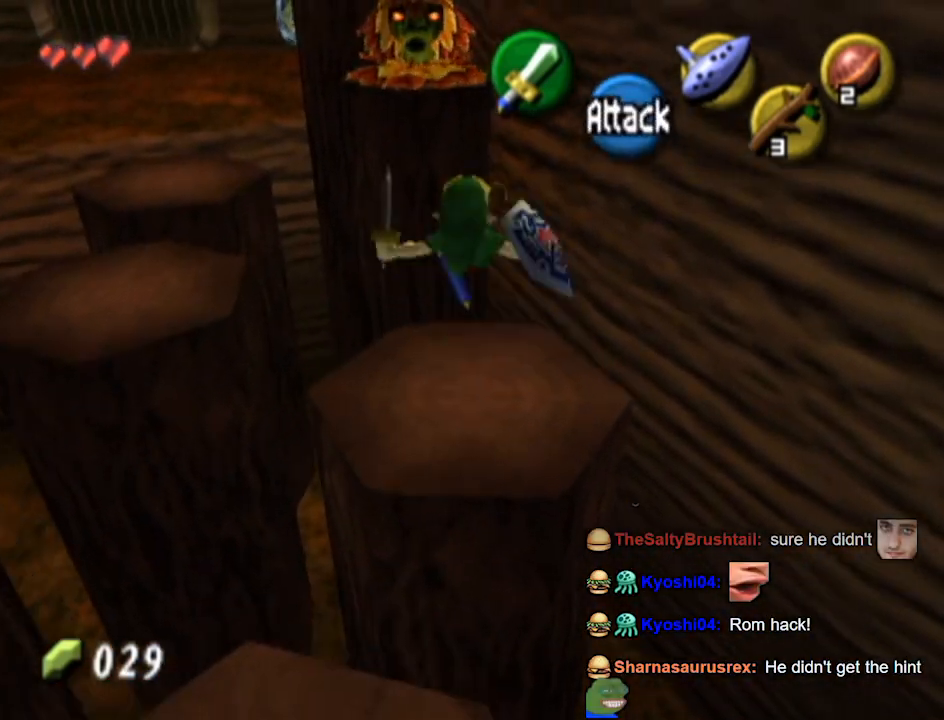
{"buttons": ["L1"], "left_stick": "center", "right_stick": "center", "events": [[67, "left_stick", "center"], [267, "left_stick", "up"], [400, "L1", "down"], [400, "left_stick", "center"]]}
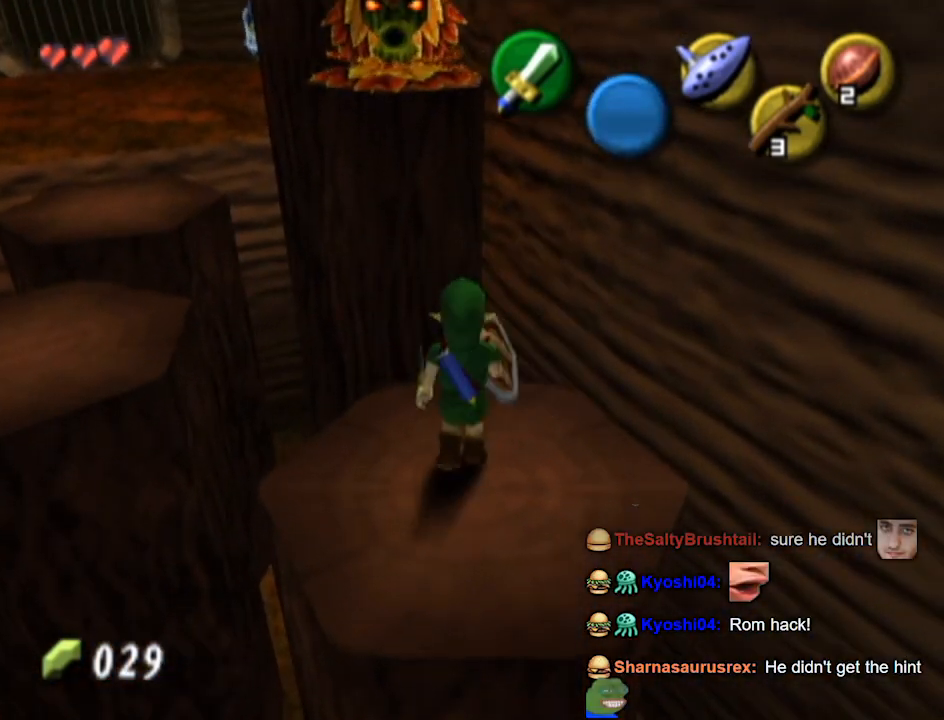
{"buttons": ["L1"], "left_stick": "center", "right_stick": "center", "events": [[167, "left_stick", "down-right"], [367, "left_stick", "down"], [467, "left_stick", "center"]]}
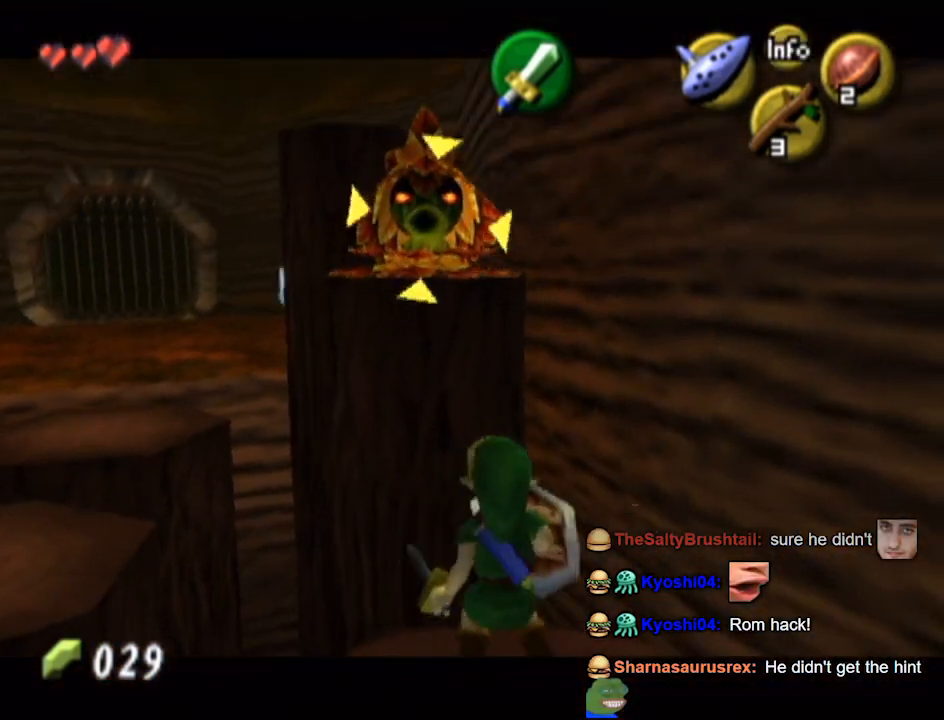
{"buttons": ["L1"], "left_stick": "center", "right_stick": "center", "events": [[67, "B", "down"], [133, "B", "up"]]}
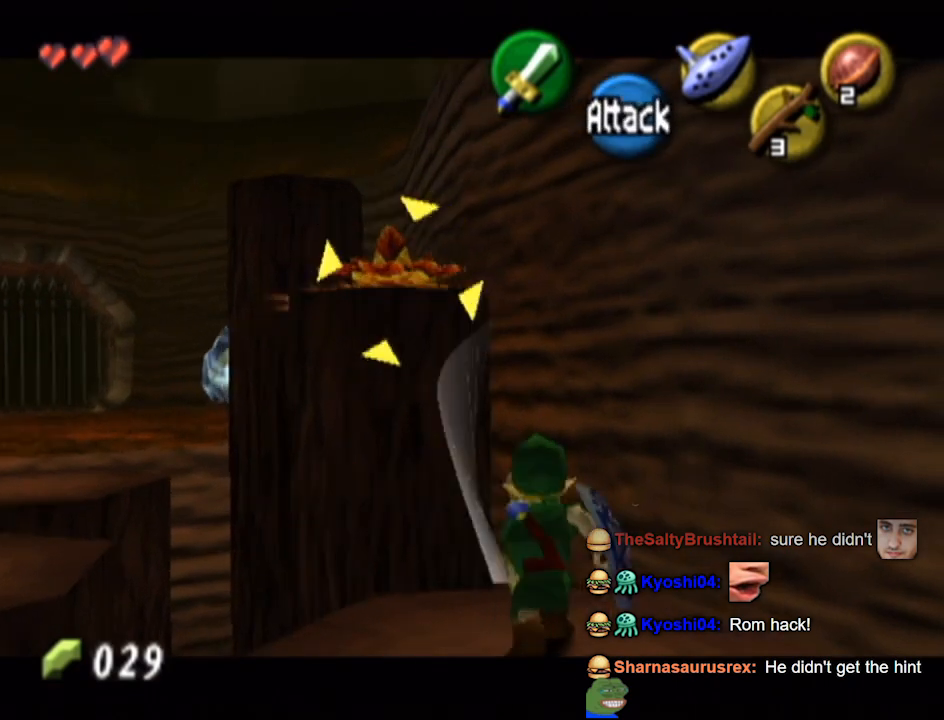
{"buttons": ["L1"], "left_stick": "down-right", "right_stick": "center", "events": [[400, "left_stick", "down-right"]]}
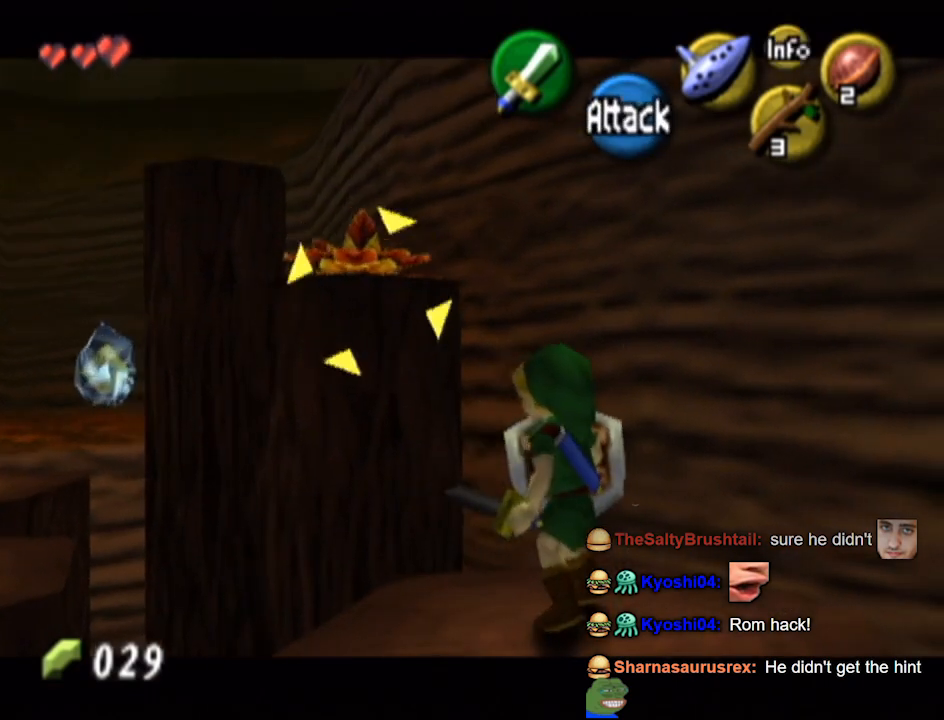
{"buttons": ["L1"], "left_stick": "down-right", "right_stick": "center", "events": [[100, "left_stick", "center"], [500, "left_stick", "down-right"]]}
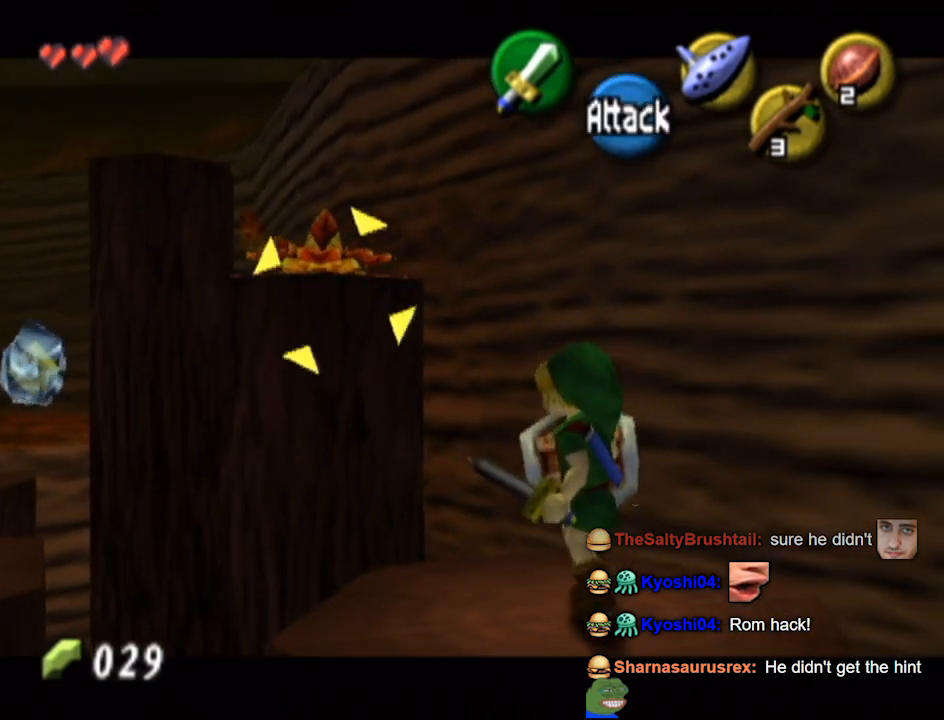
{"buttons": ["L1"], "left_stick": "center", "right_stick": "center", "events": [[100, "left_stick", "center"]]}